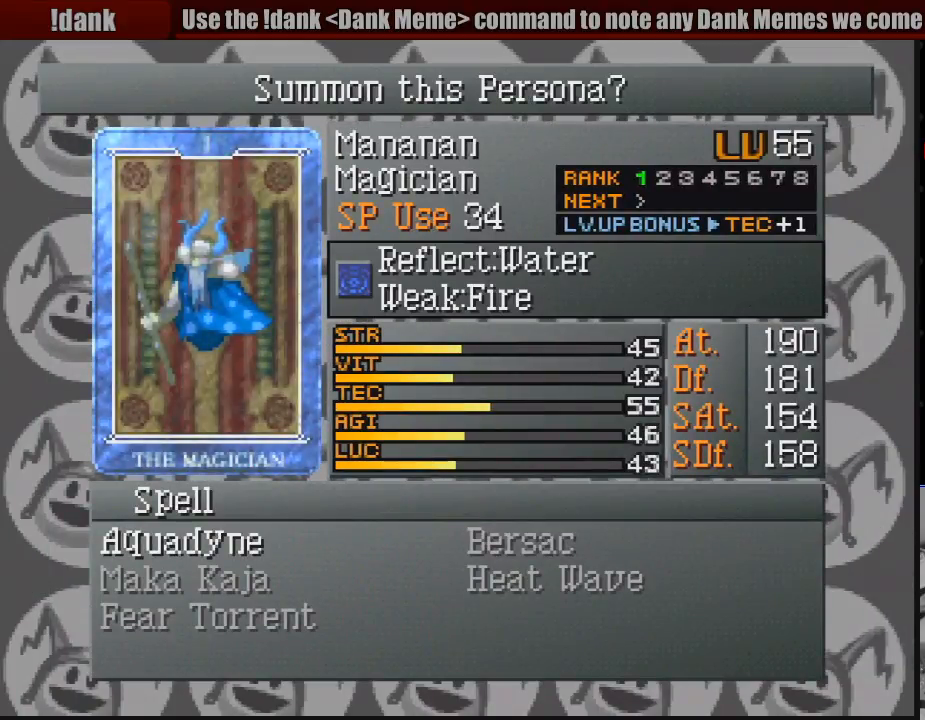
Gameplay with a controller (PlayStation layout); each line is a JSON object with the inputs held at the frame after it. "events" lists button and stick changes between this image and that frame as [ms after this image, input, new state], when the widget could be followed in between. Not read: L3 R3.
{"buttons": [], "events": []}
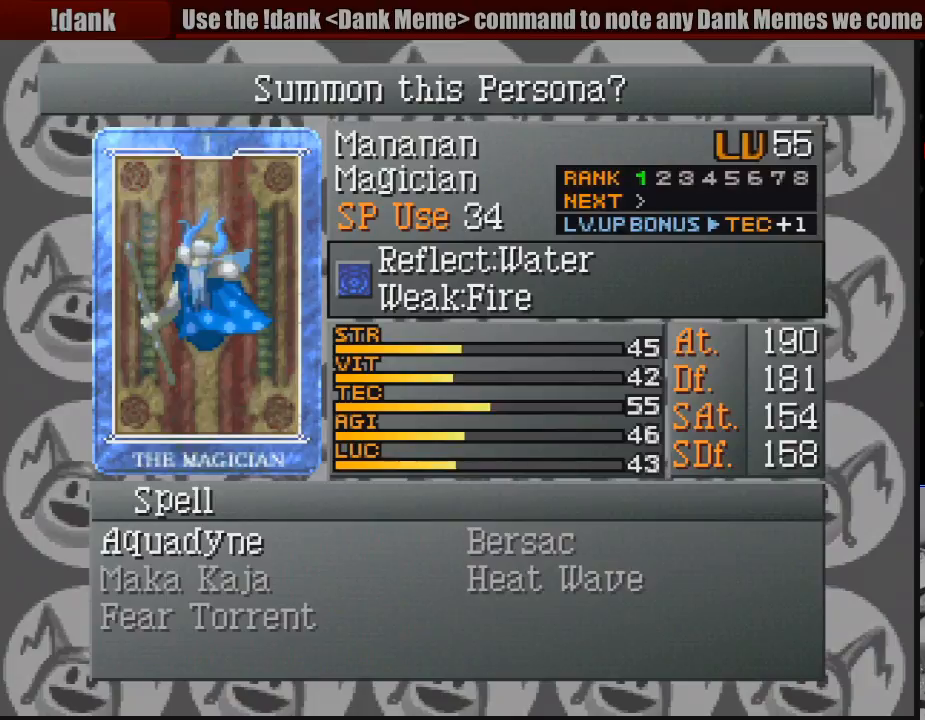
{"buttons": [], "events": []}
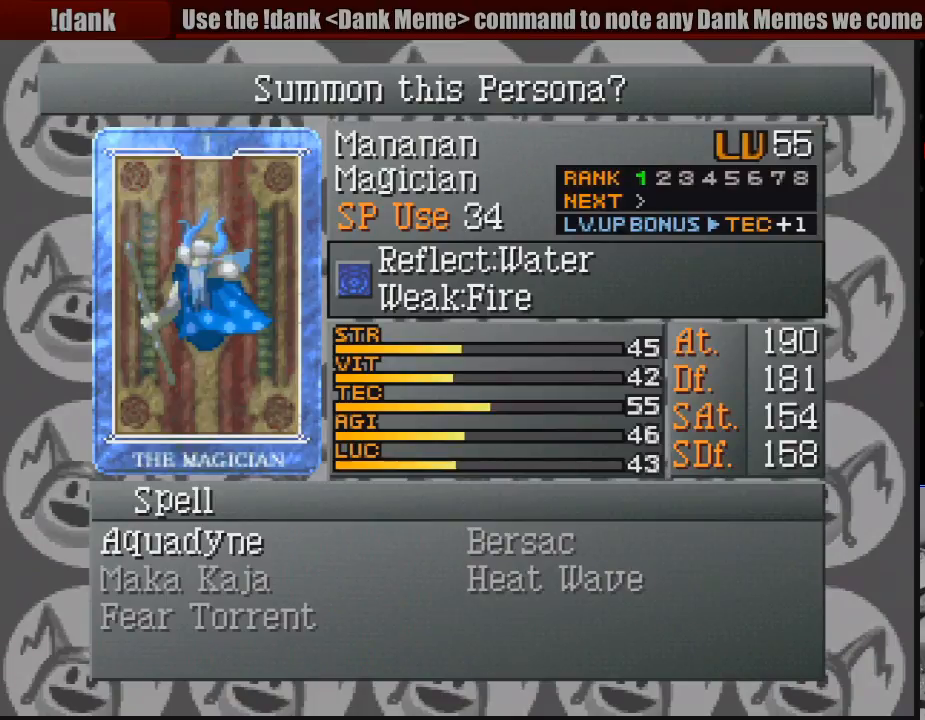
{"buttons": [], "events": []}
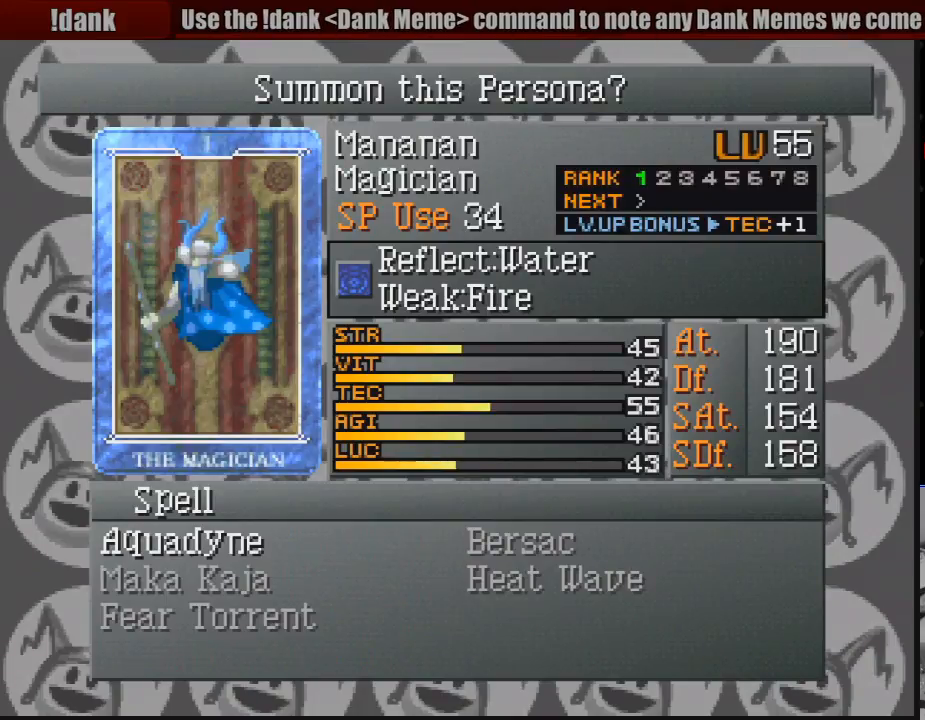
{"buttons": [], "events": []}
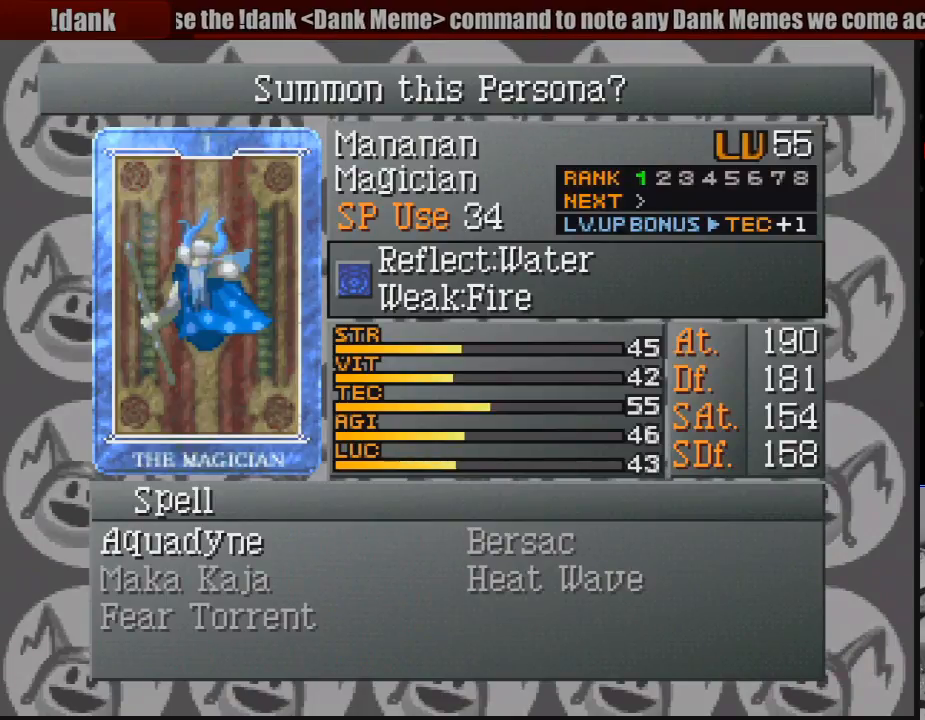
{"buttons": [], "events": []}
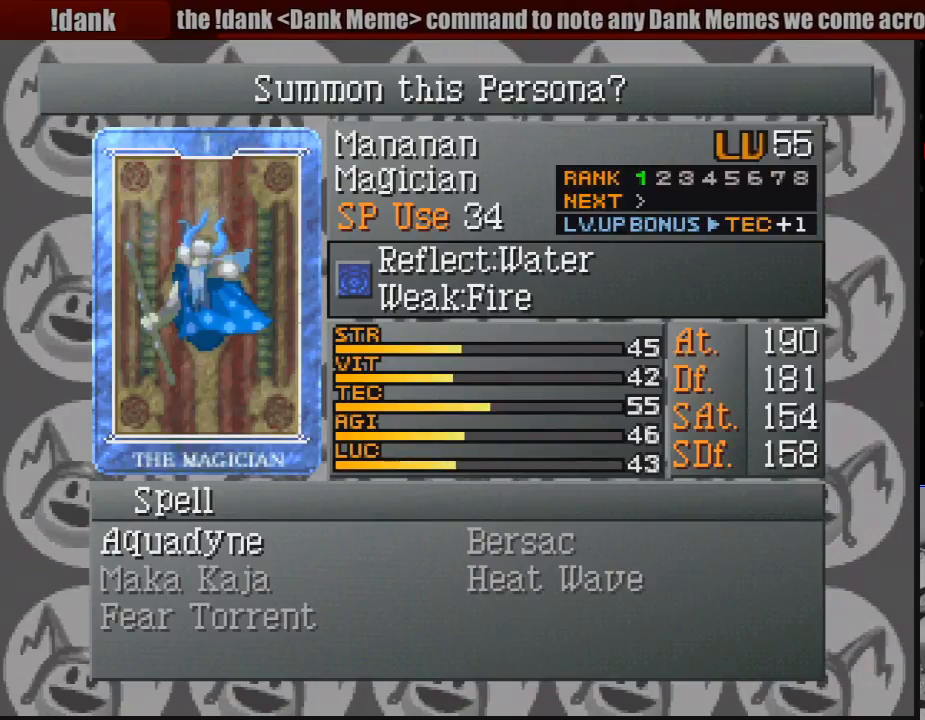
{"buttons": [], "events": []}
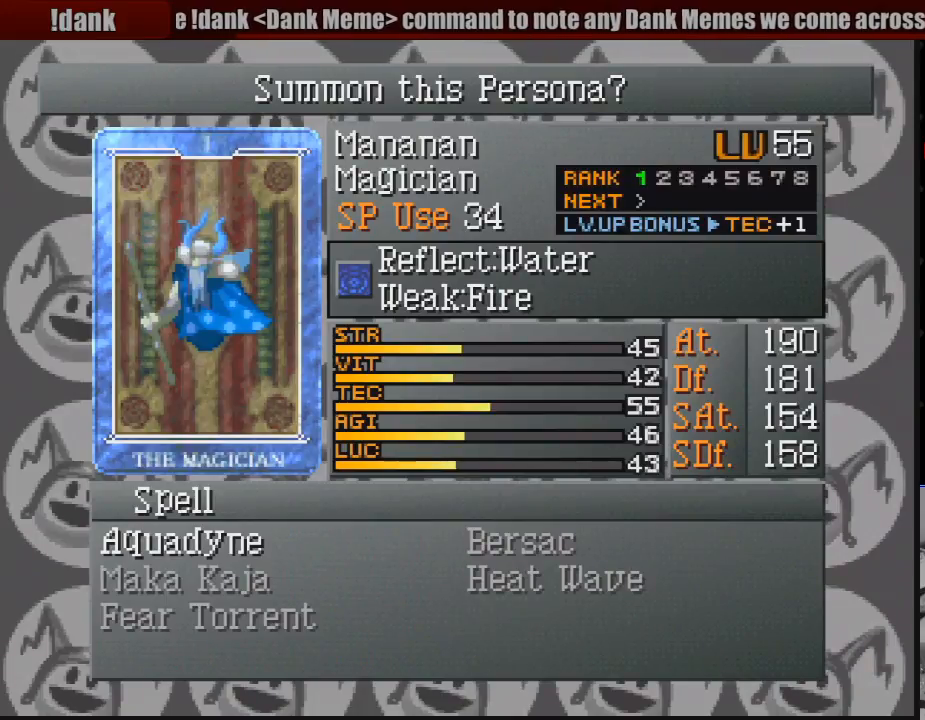
{"buttons": [], "events": [[383, "CIRCLE", "down"], [483, "CIRCLE", "up"]]}
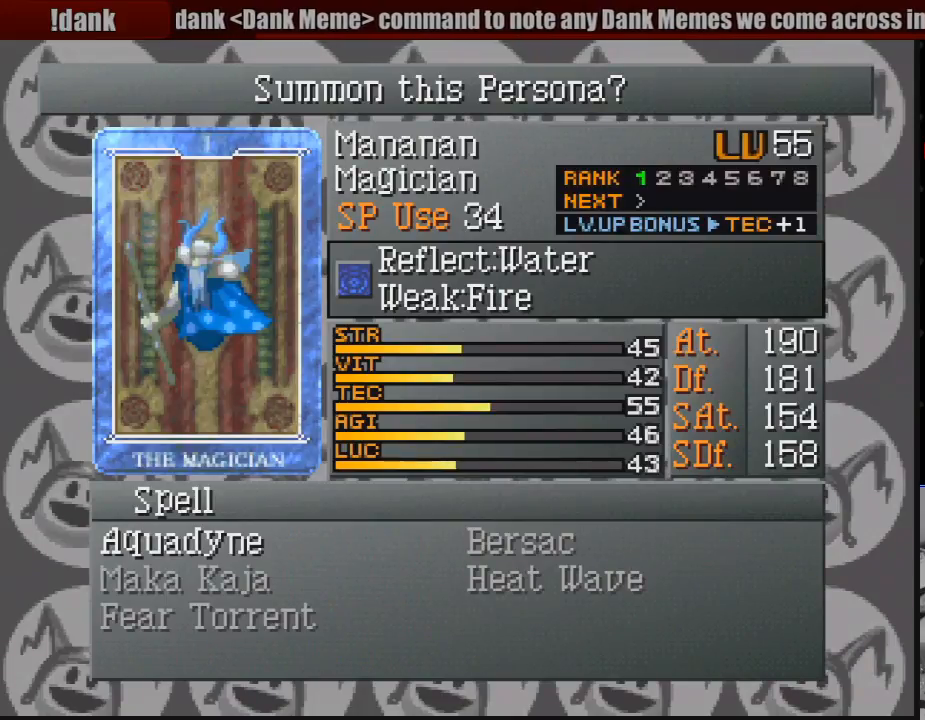
{"buttons": [], "events": []}
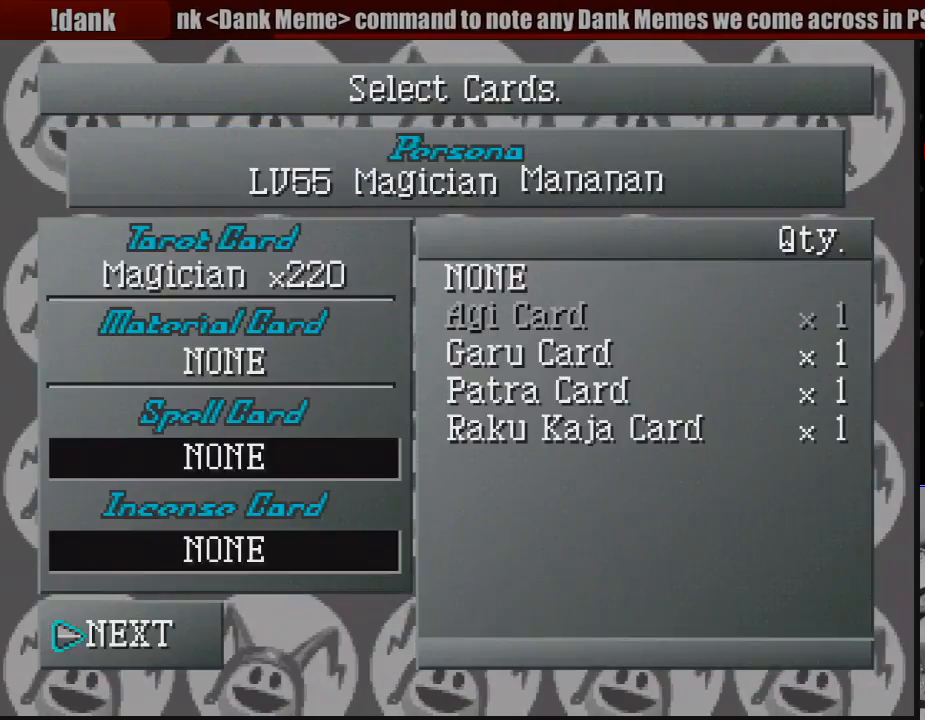
{"buttons": [], "events": []}
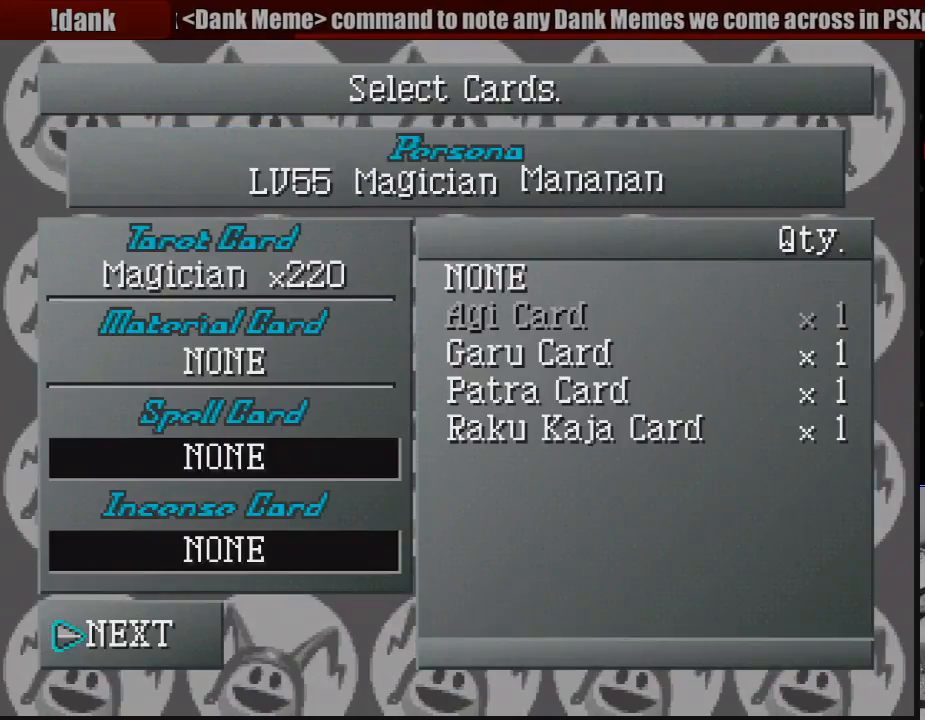
{"buttons": [], "events": [[300, "CROSS", "down"], [433, "CROSS", "up"]]}
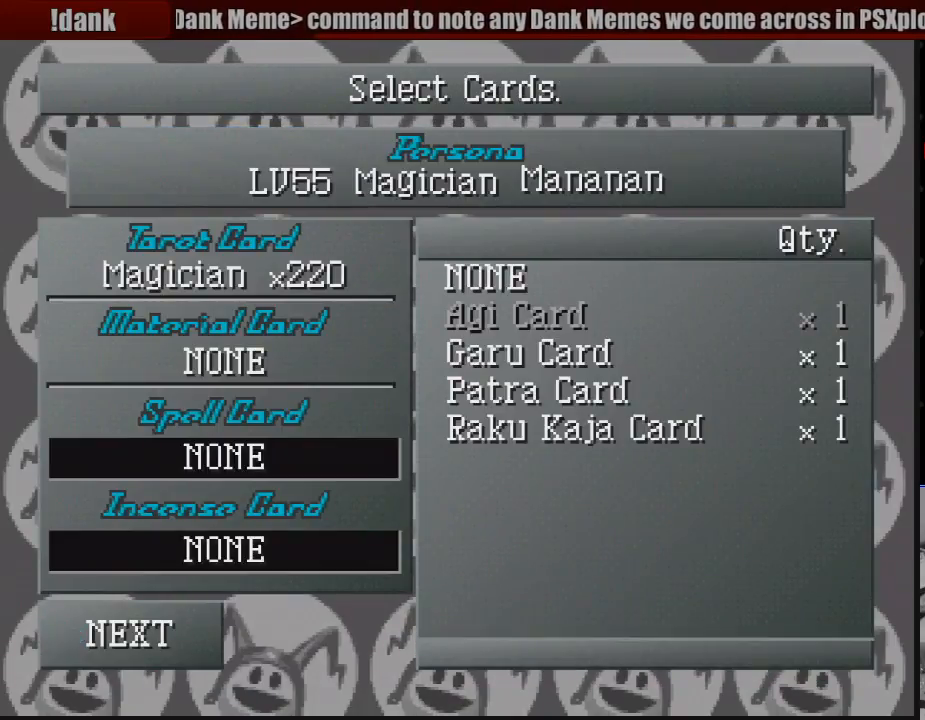
{"buttons": [], "events": []}
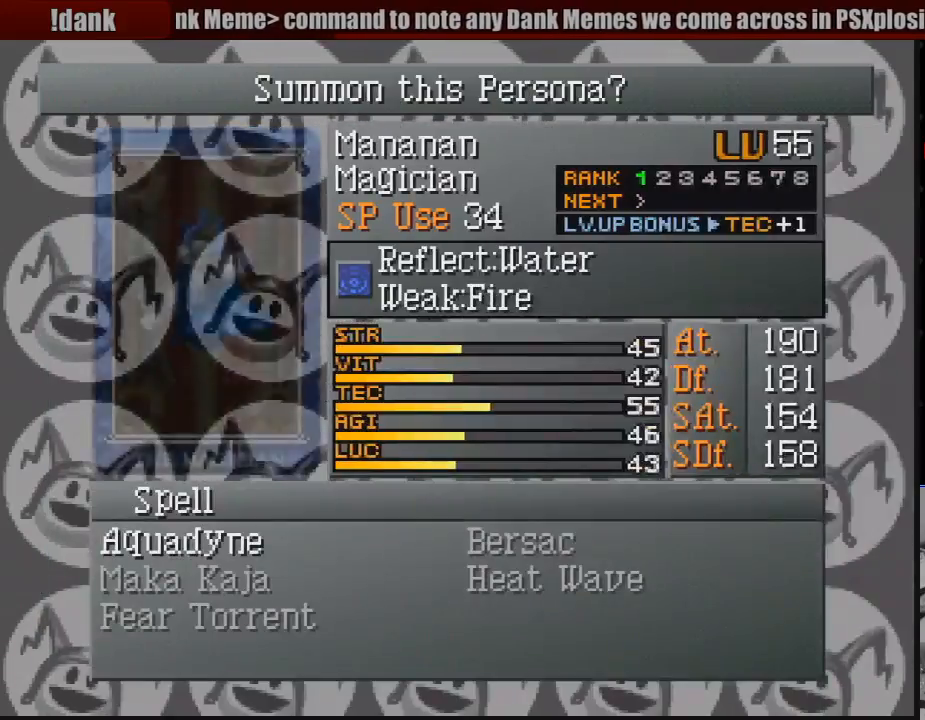
{"buttons": [], "events": []}
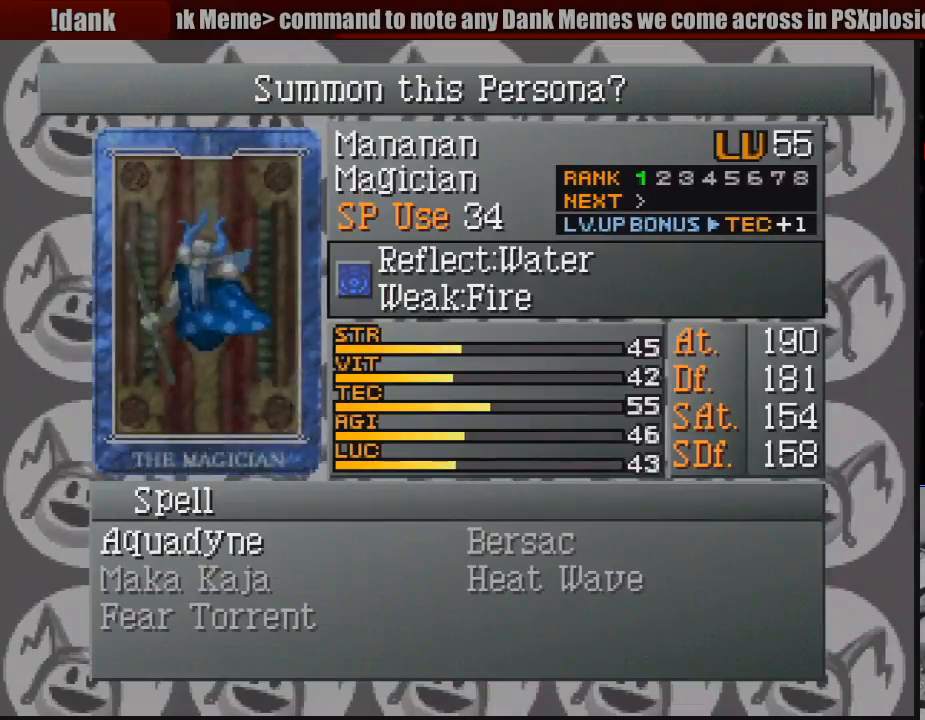
{"buttons": [], "events": [[233, "CIRCLE", "down"], [333, "CIRCLE", "up"]]}
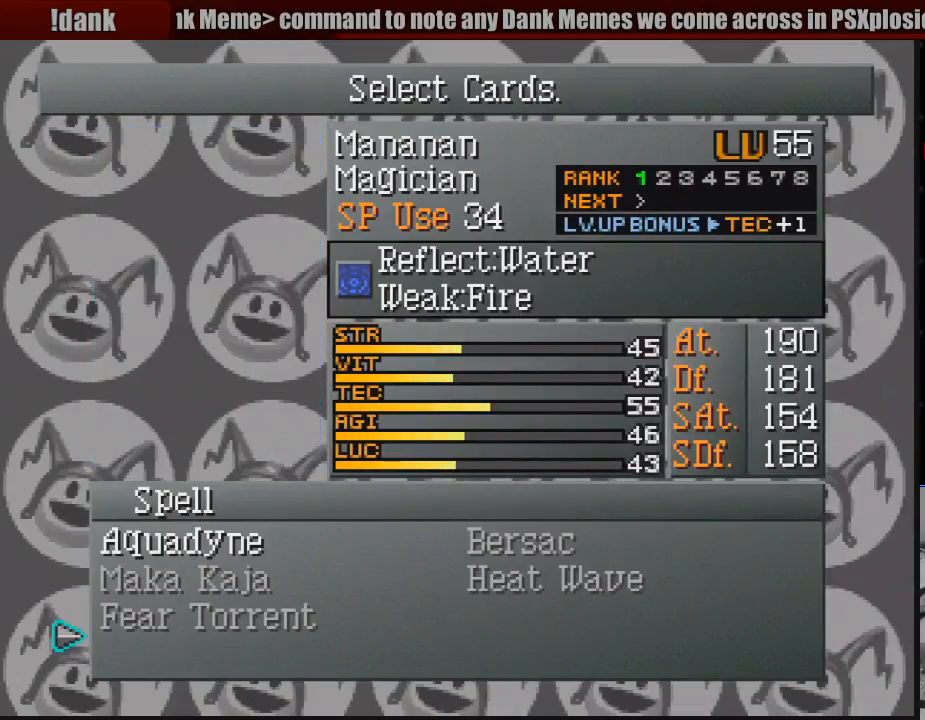
{"buttons": [], "events": [[333, "CROSS", "down"], [467, "CROSS", "up"]]}
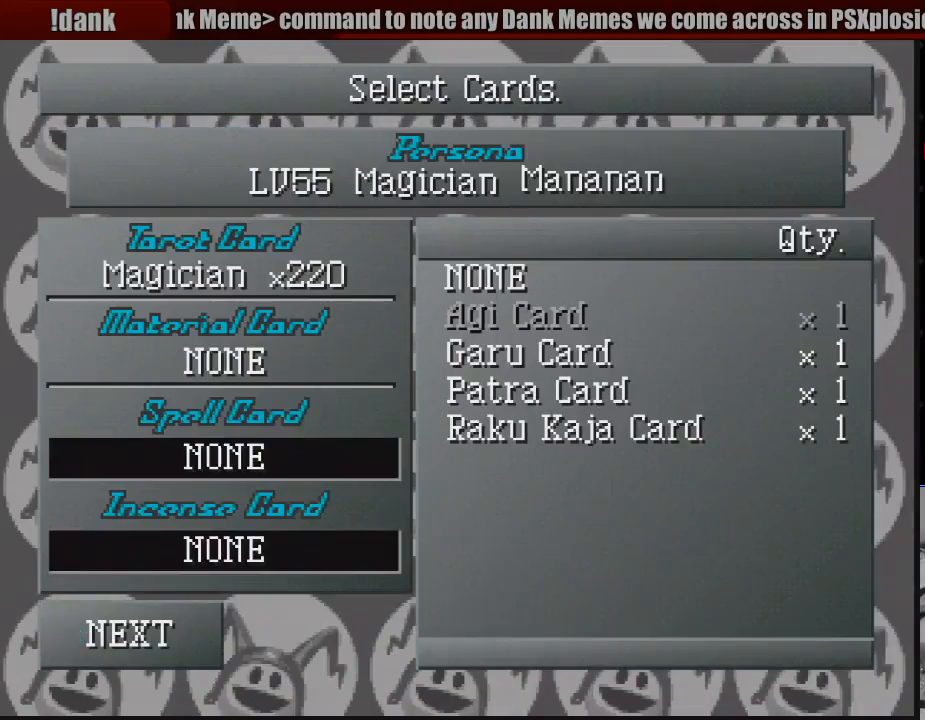
{"buttons": [], "events": []}
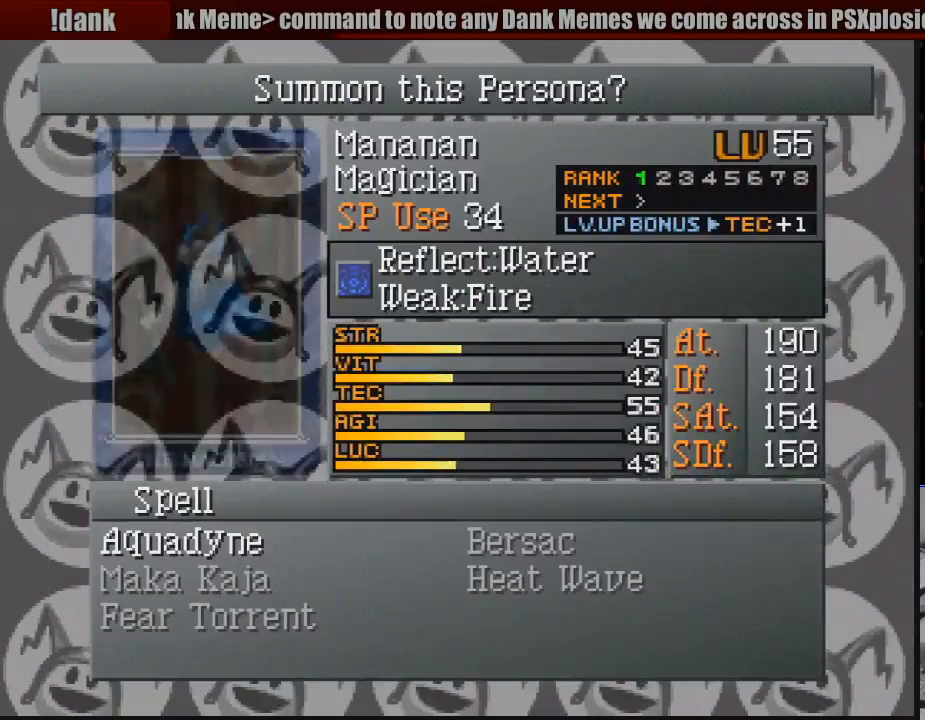
{"buttons": [], "events": []}
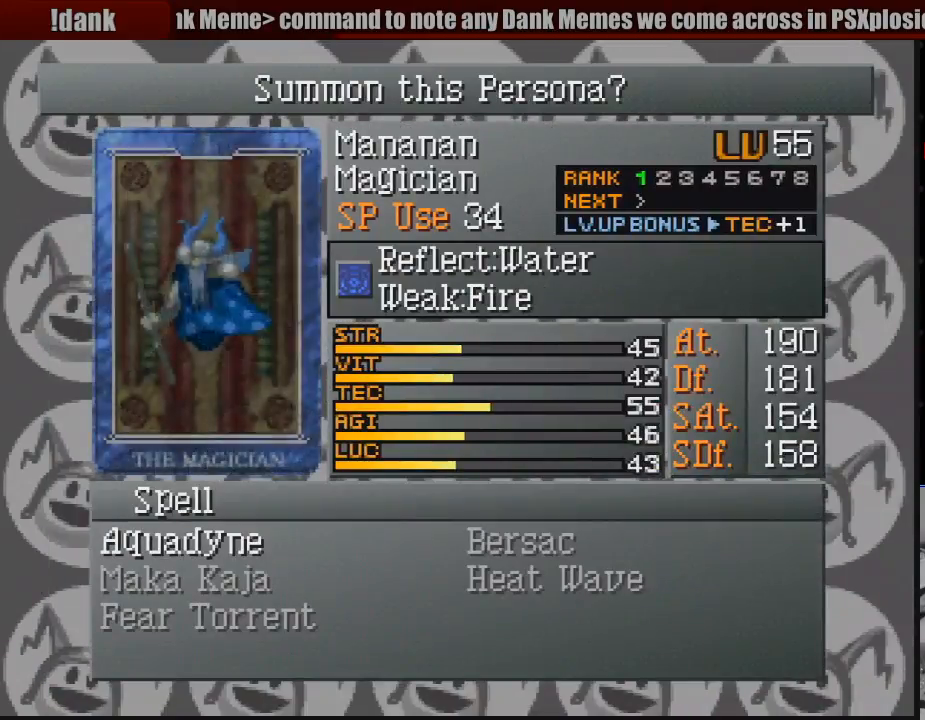
{"buttons": [], "events": [[17, "CIRCLE", "down"], [200, "CIRCLE", "up"]]}
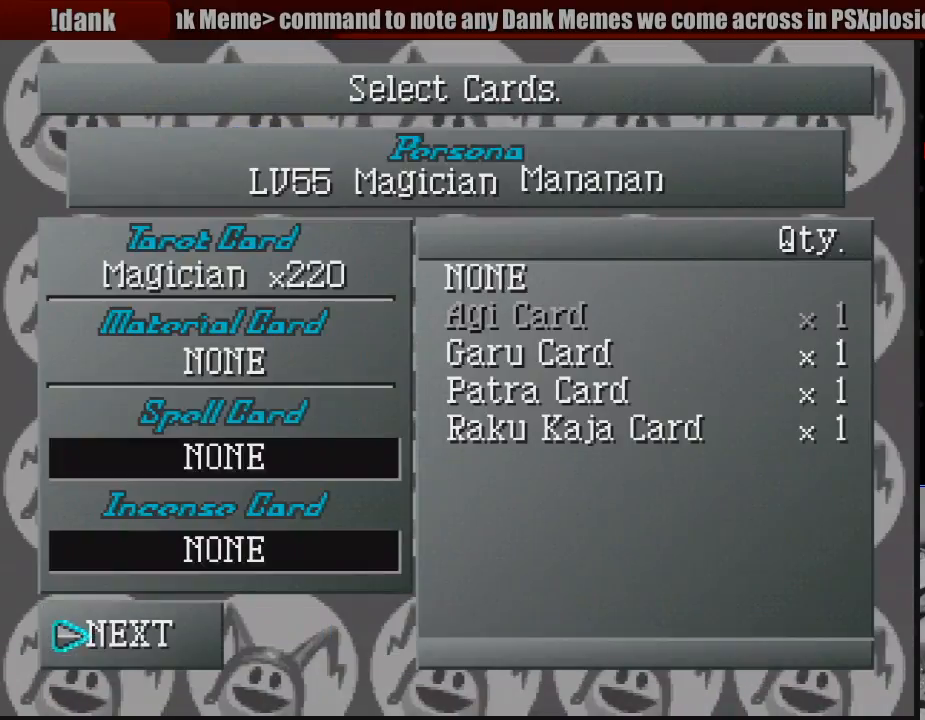
{"buttons": [], "events": [[133, "CROSS", "down"], [217, "CROSS", "up"], [233, "CROSS", "down"], [317, "CROSS", "up"]]}
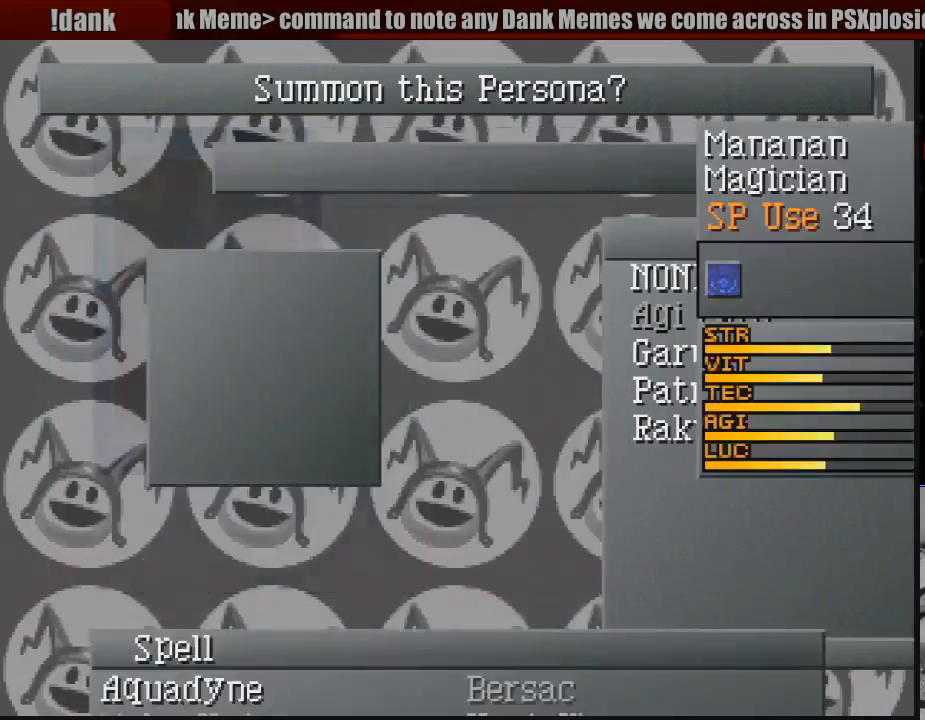
{"buttons": [], "events": []}
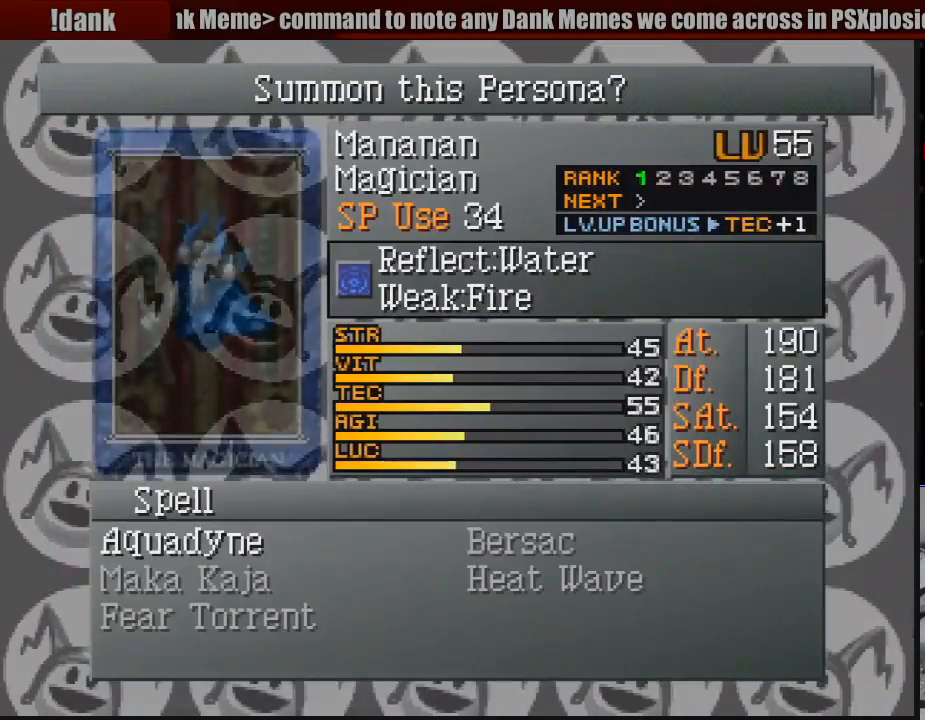
{"buttons": [], "events": [[300, "CIRCLE", "down"], [433, "CIRCLE", "up"]]}
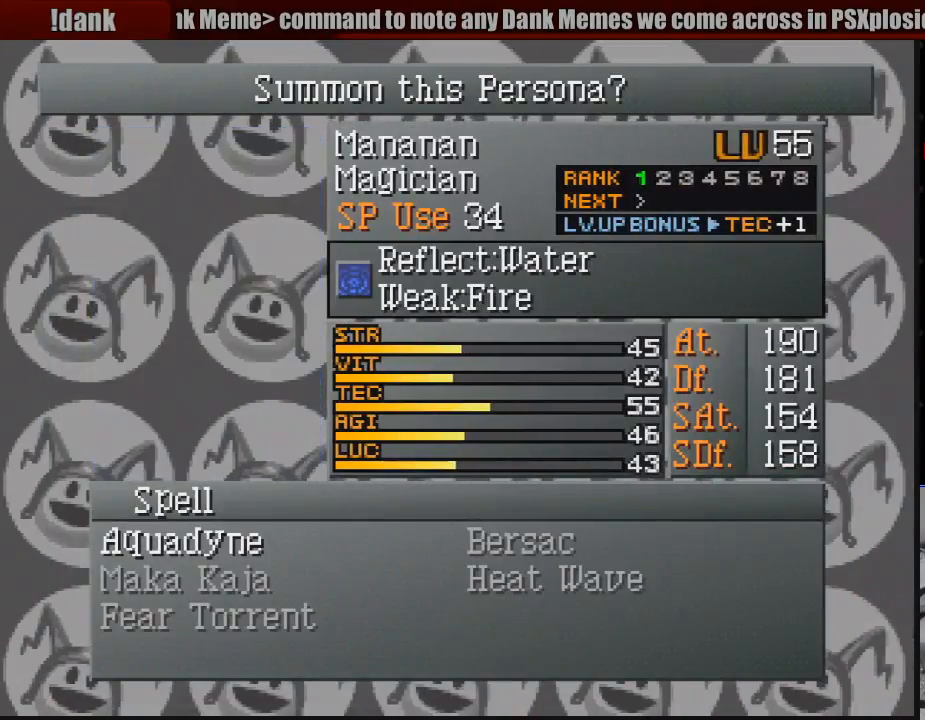
{"buttons": ["CROSS"], "events": [[417, "CROSS", "down"]]}
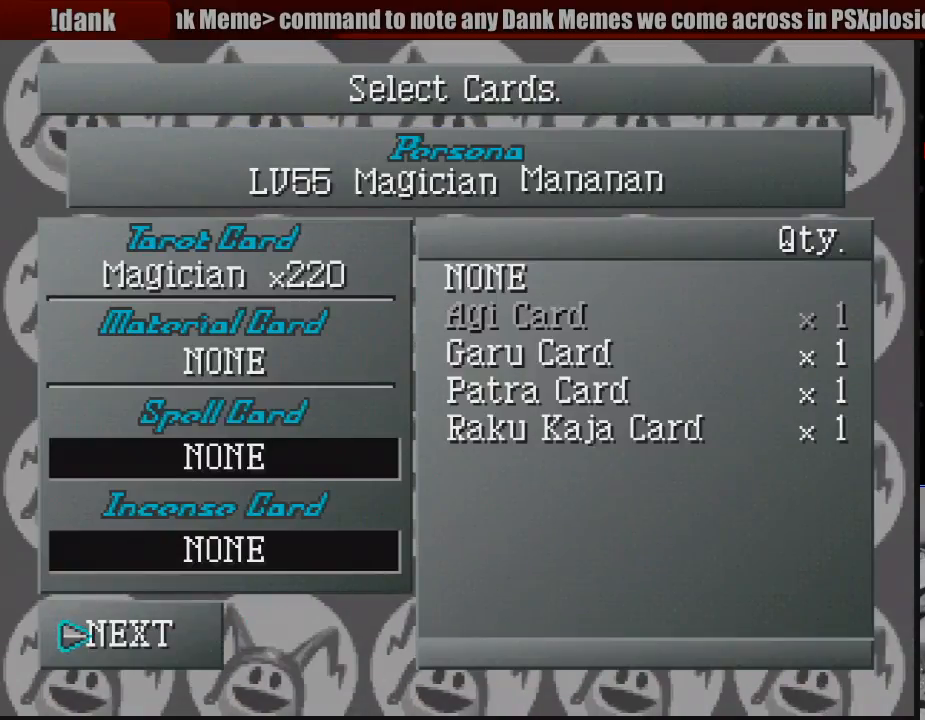
{"buttons": [], "events": [[17, "CROSS", "up"]]}
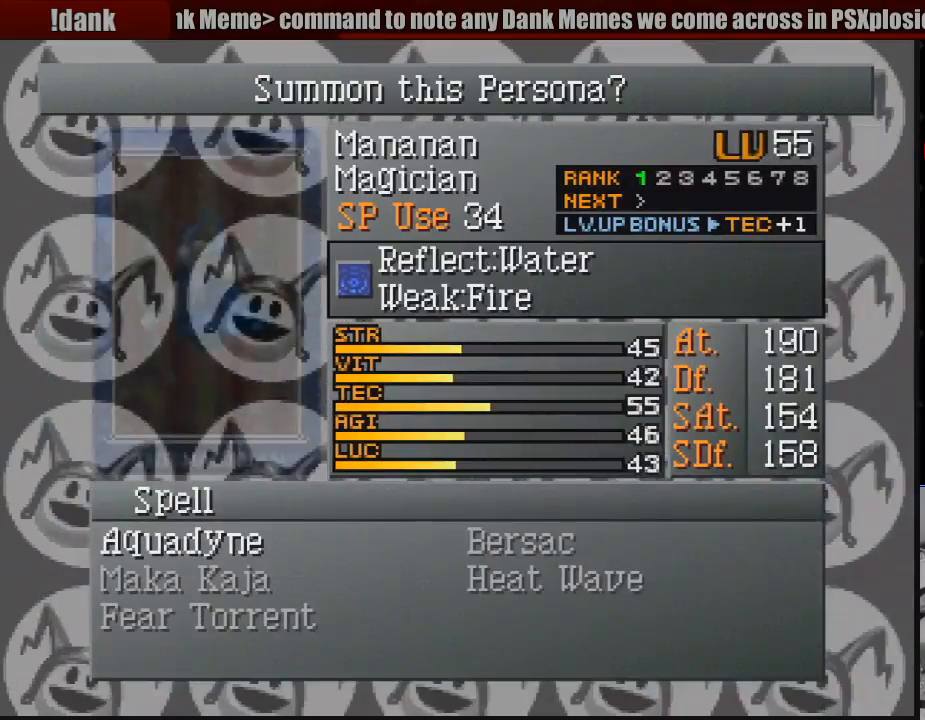
{"buttons": [], "events": []}
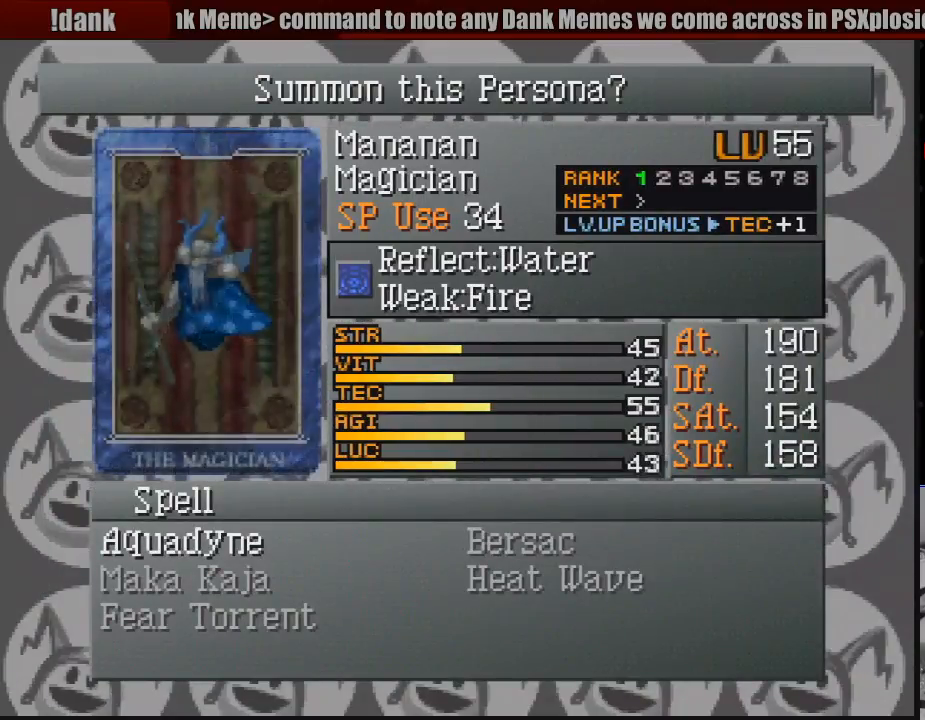
{"buttons": [], "events": []}
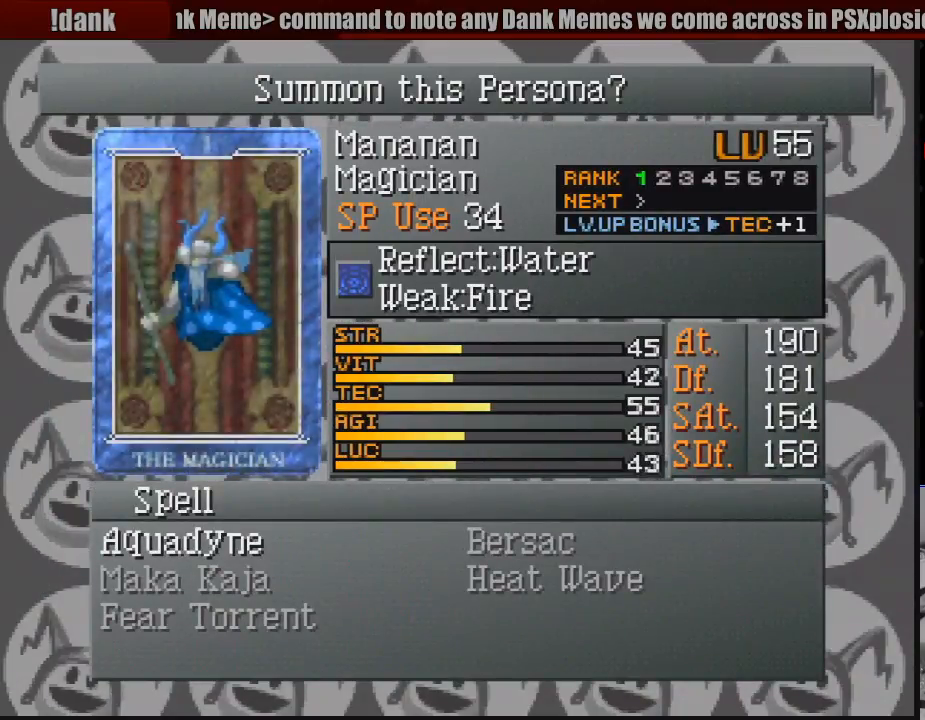
{"buttons": [], "events": [[350, "CROSS", "down"], [467, "CROSS", "up"]]}
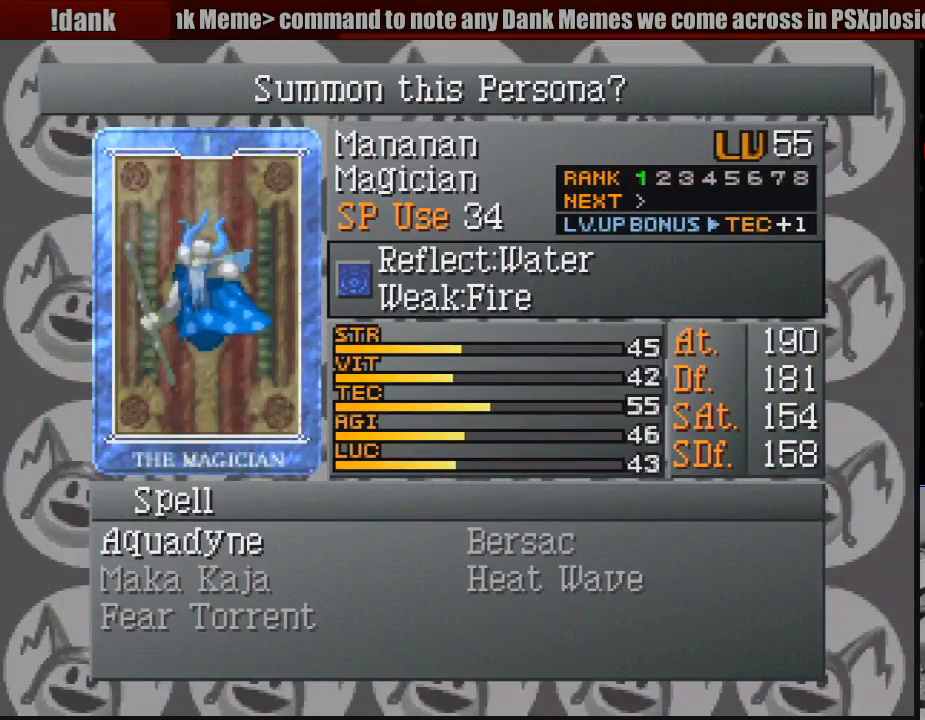
{"buttons": [], "events": []}
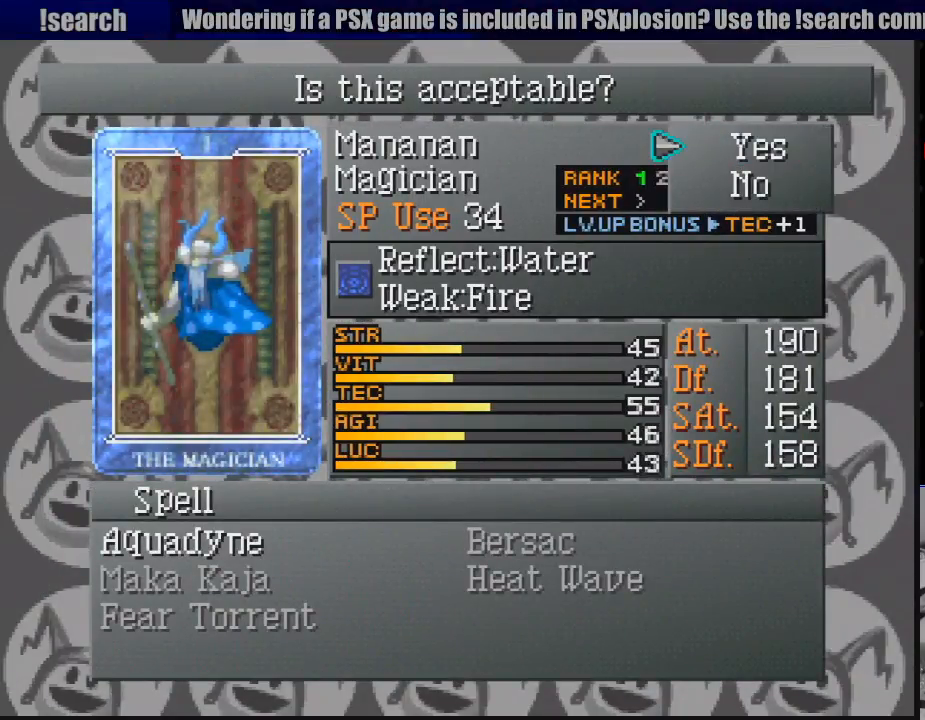
{"buttons": [], "events": [[217, "CROSS", "down"], [317, "CROSS", "up"]]}